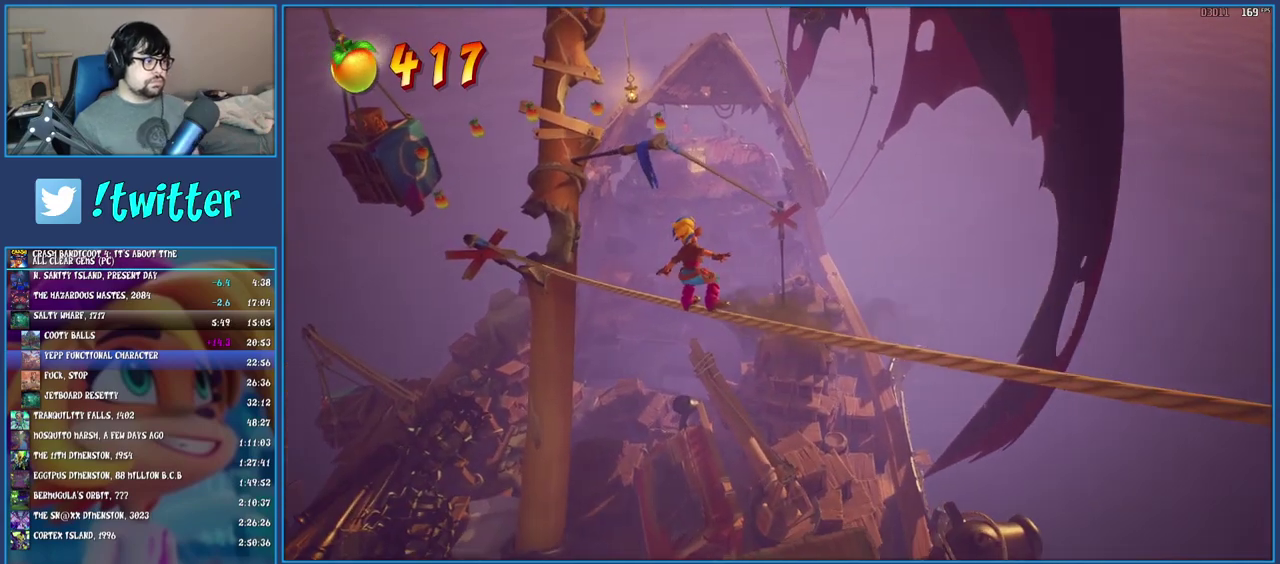
Gameplay with a controller (PlayStation layout); each line is a JSON object with the inputs held at the frame after it. "events" lists button and stick changes between this image and that frame as [ms after this image, input, new state], when the widget could be followed in between. Not read: L3 R1 R3.
{"buttons": ["R2"], "left_stick": "center", "right_stick": "center", "events": [[467, "R2", "down"]]}
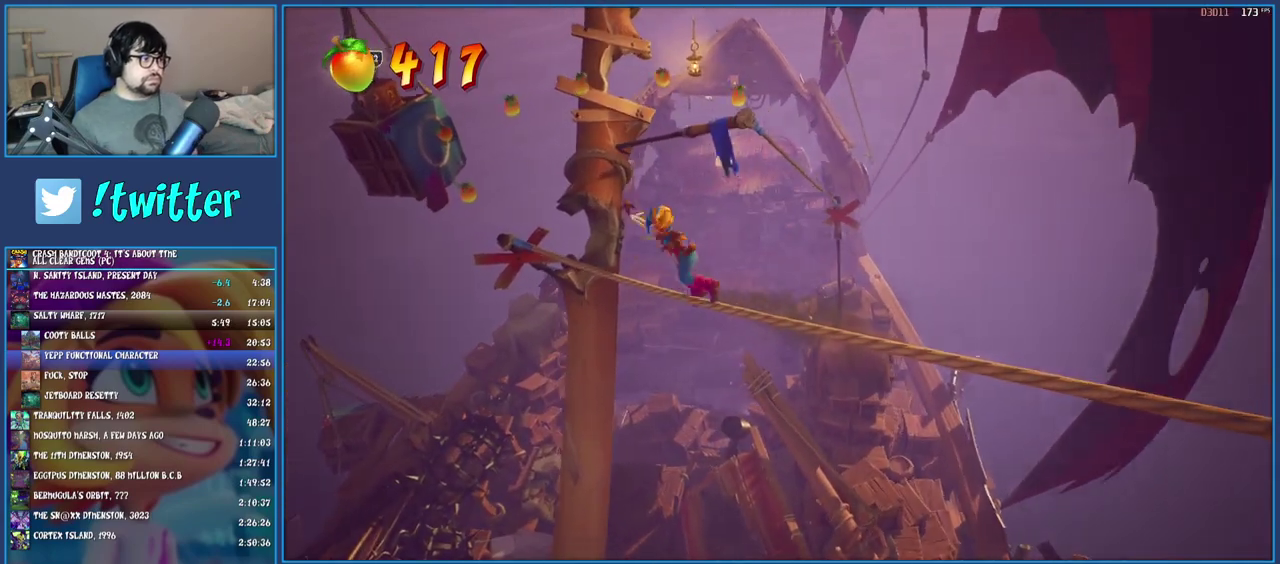
{"buttons": [], "left_stick": "center", "right_stick": "center", "events": [[167, "R2", "up"]]}
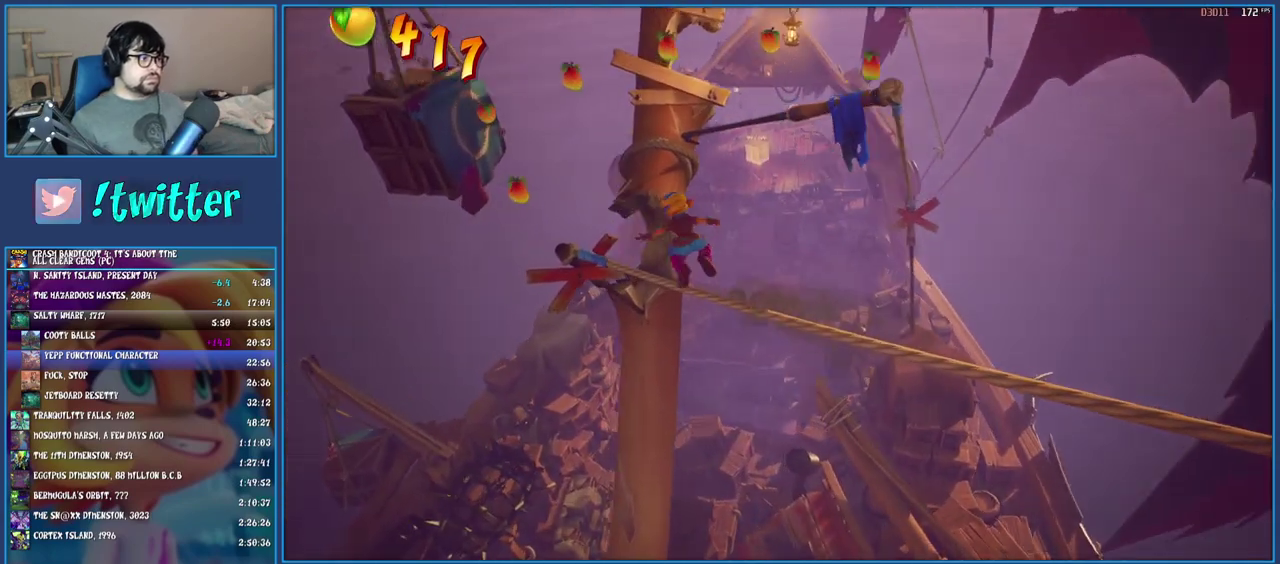
{"buttons": ["CROSS"], "left_stick": "up-left", "right_stick": "center", "events": [[183, "left_stick", "up-left"], [433, "CROSS", "down"]]}
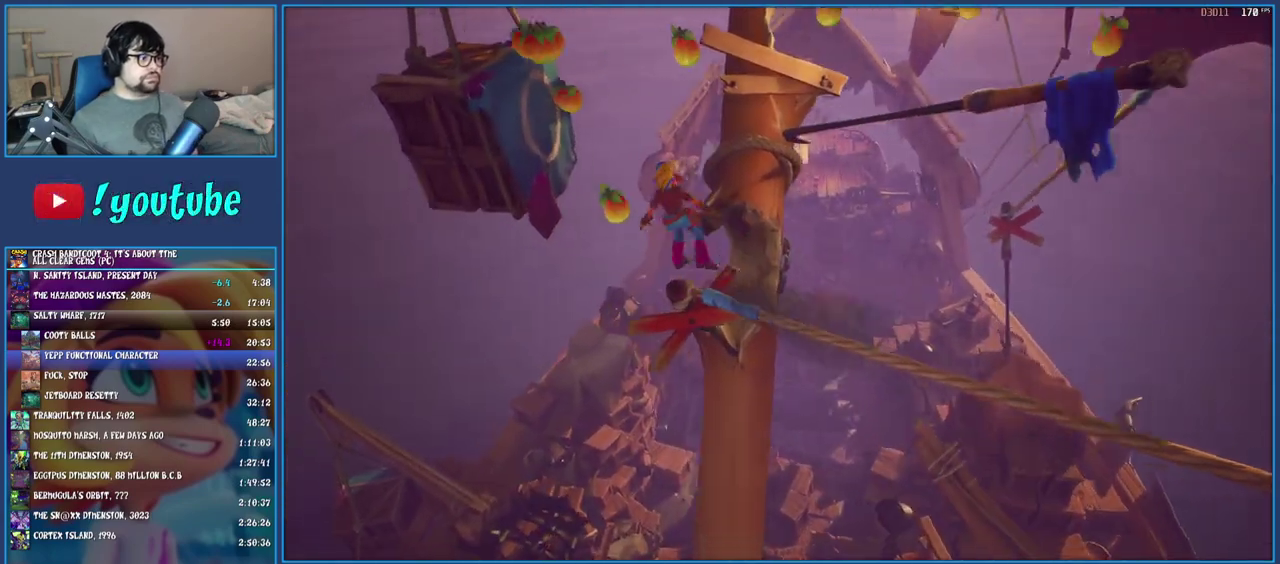
{"buttons": ["CROSS"], "left_stick": "center", "right_stick": "center", "events": [[100, "CROSS", "up"], [283, "CROSS", "down"], [383, "CROSS", "up"], [467, "CROSS", "down"], [467, "left_stick", "center"]]}
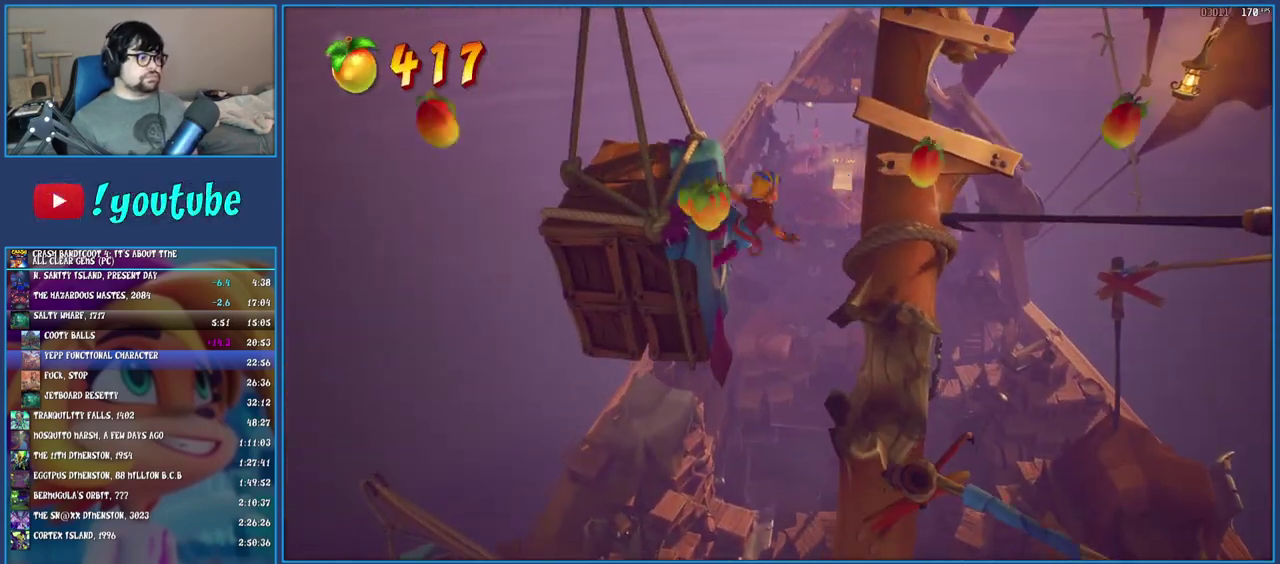
{"buttons": [], "left_stick": "center", "right_stick": "center", "events": [[83, "CROSS", "up"], [150, "CROSS", "down"], [267, "CROSS", "up"]]}
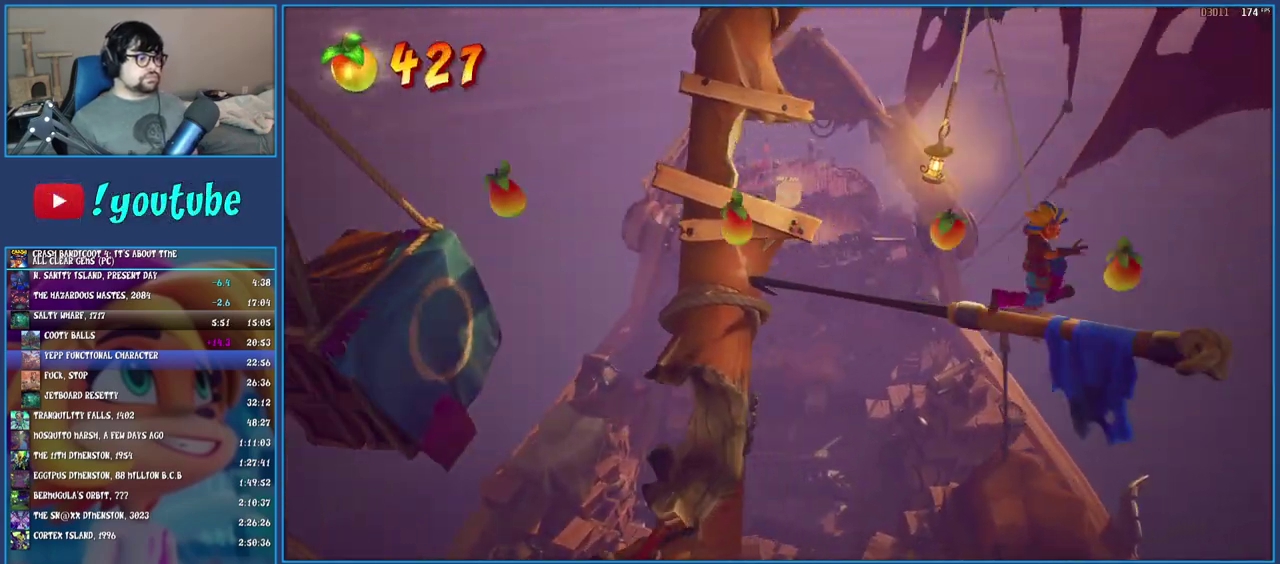
{"buttons": [], "left_stick": "center", "right_stick": "center", "events": []}
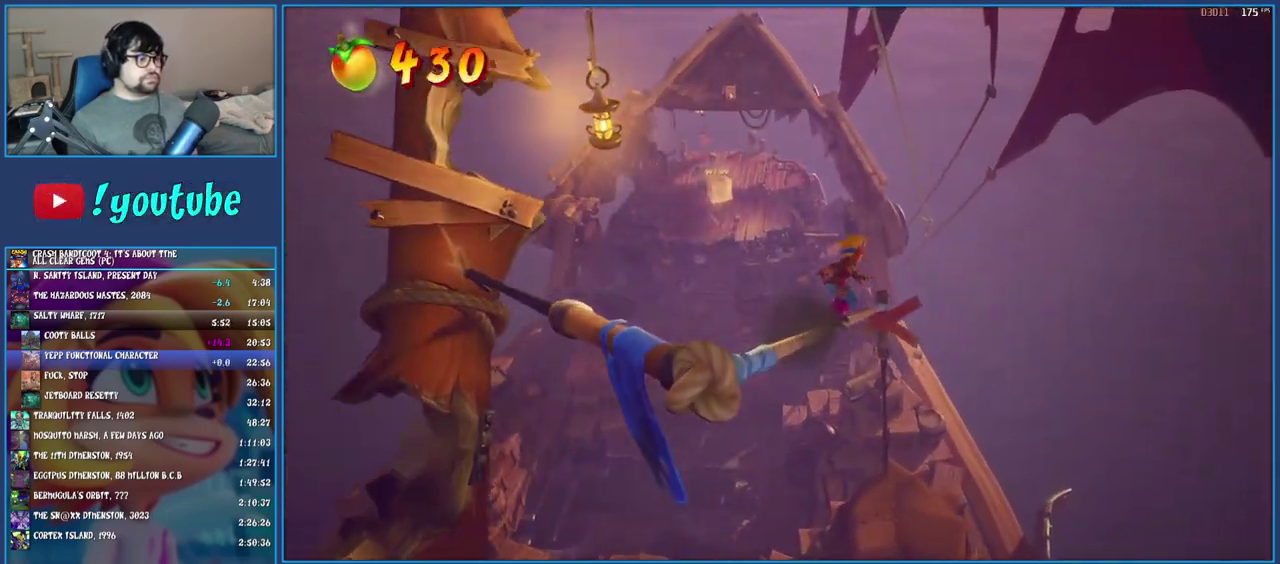
{"buttons": [], "left_stick": "center", "right_stick": "center", "events": []}
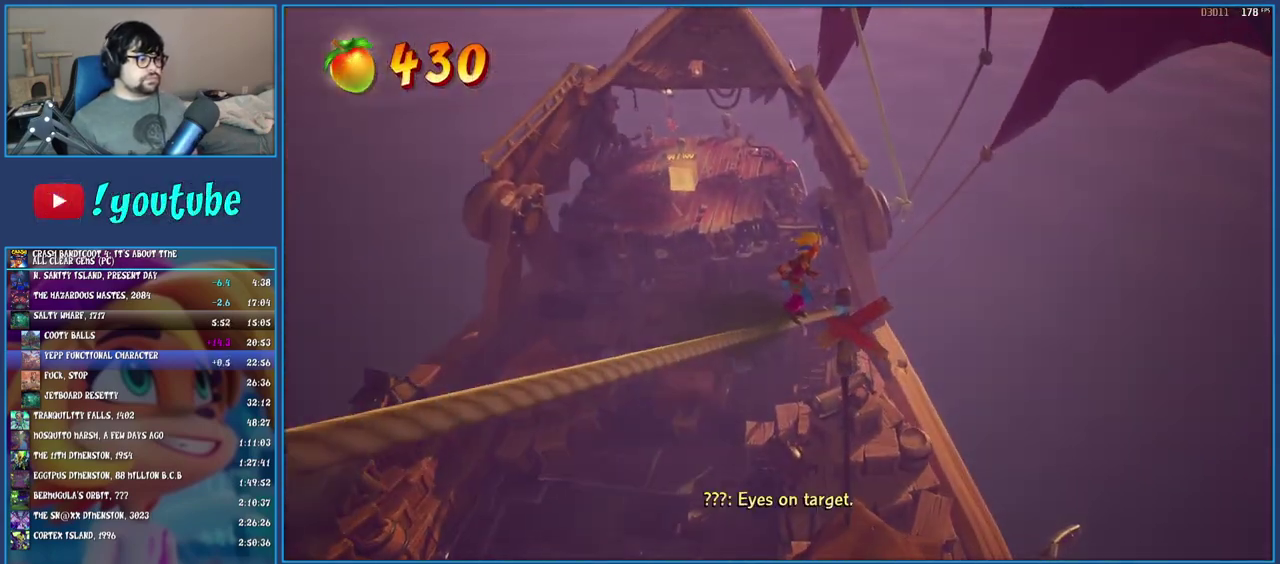
{"buttons": [], "left_stick": "up-right", "right_stick": "center", "events": [[117, "left_stick", "up-right"]]}
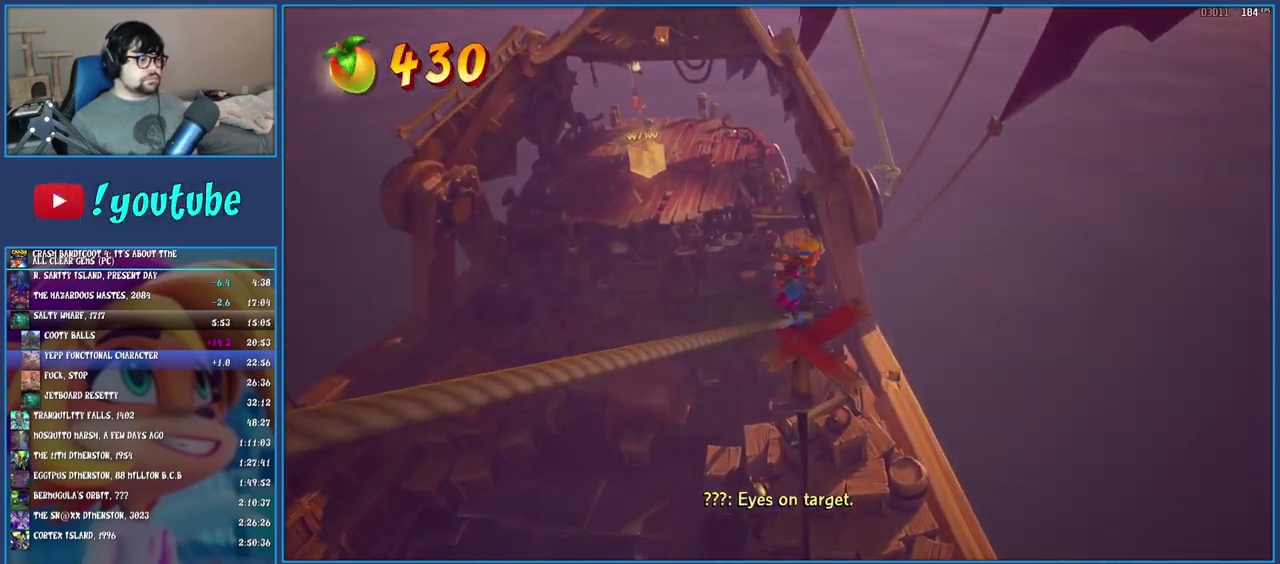
{"buttons": [], "left_stick": "center", "right_stick": "center", "events": [[17, "CROSS", "down"], [200, "CROSS", "up"], [433, "left_stick", "center"]]}
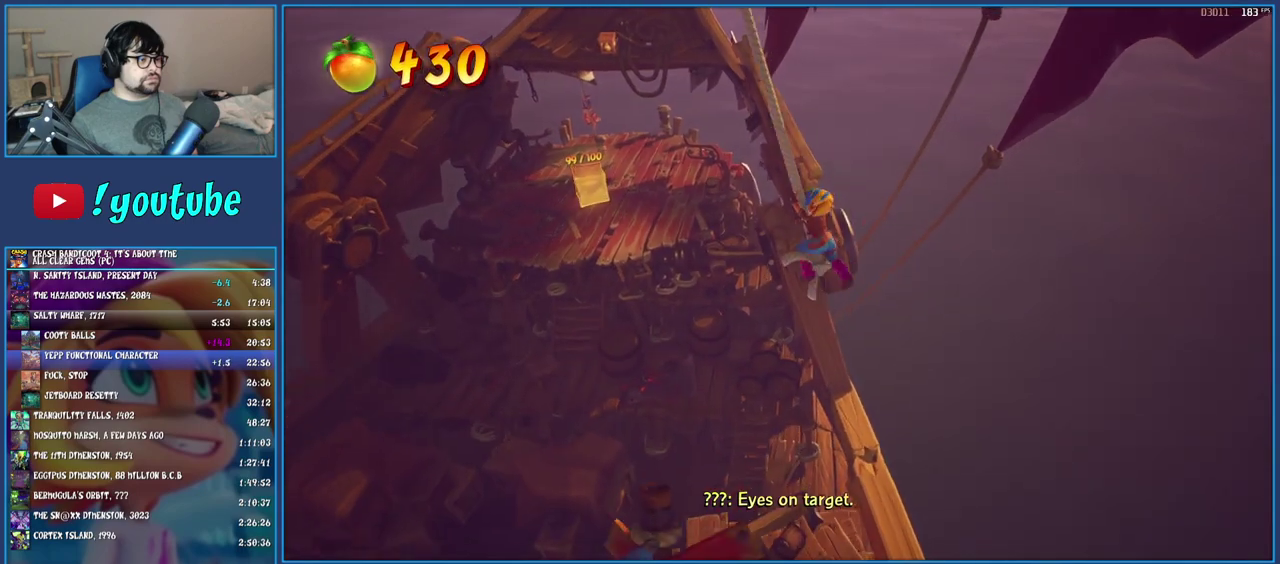
{"buttons": [], "left_stick": "center", "right_stick": "center", "events": [[117, "left_stick", "down"], [383, "left_stick", "center"]]}
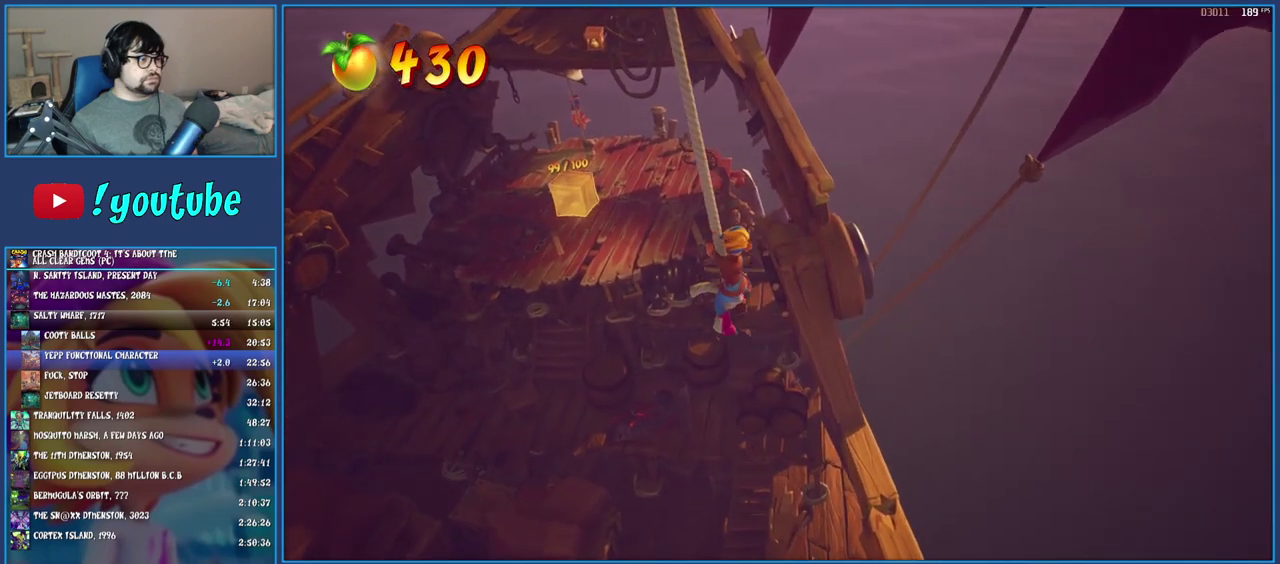
{"buttons": [], "left_stick": "center", "right_stick": "center", "events": []}
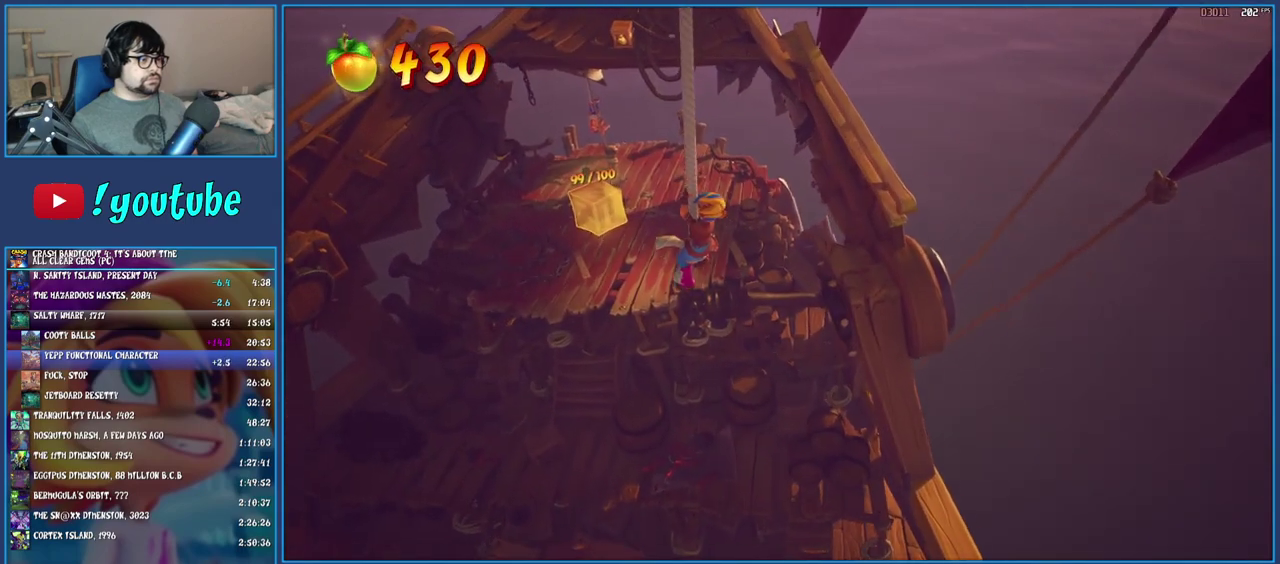
{"buttons": ["CROSS"], "left_stick": "up-left", "right_stick": "center", "events": [[267, "left_stick", "up-left"], [383, "CROSS", "down"]]}
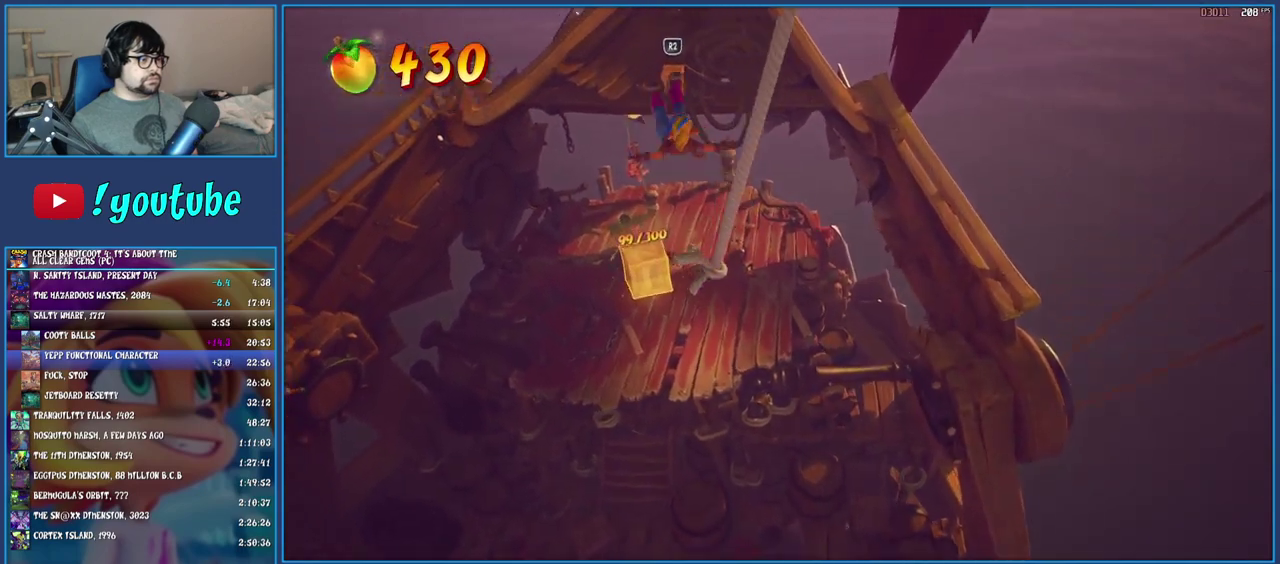
{"buttons": ["R2"], "left_stick": "up-left", "right_stick": "center", "events": [[100, "CROSS", "up"], [383, "R2", "down"]]}
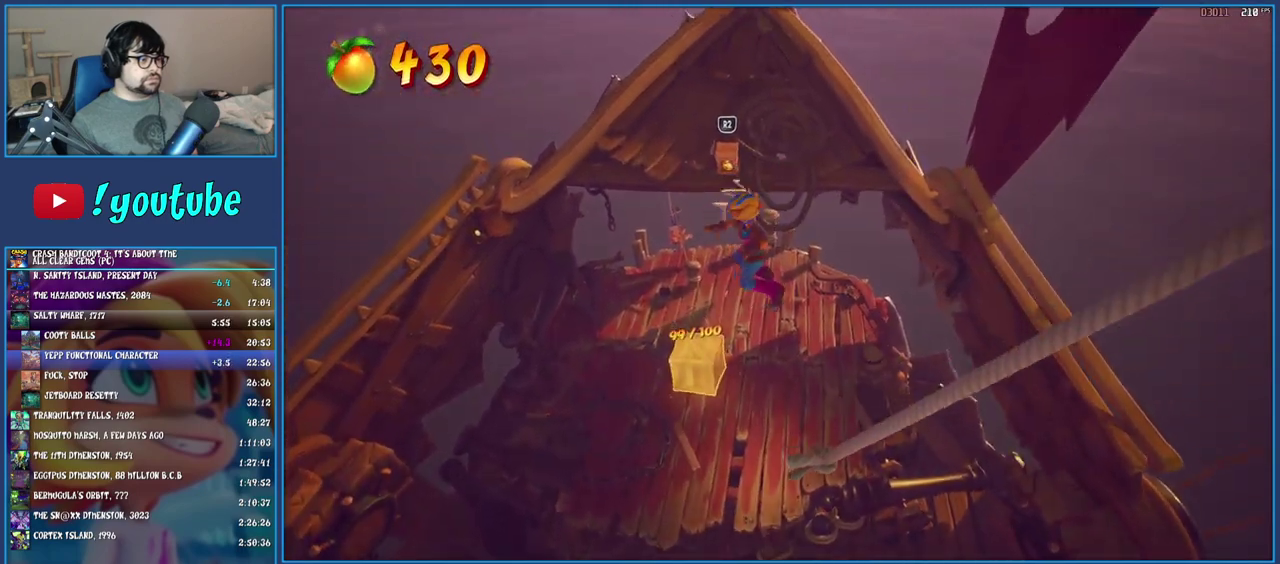
{"buttons": [], "left_stick": "up-left", "right_stick": "center", "events": [[50, "R2", "up"]]}
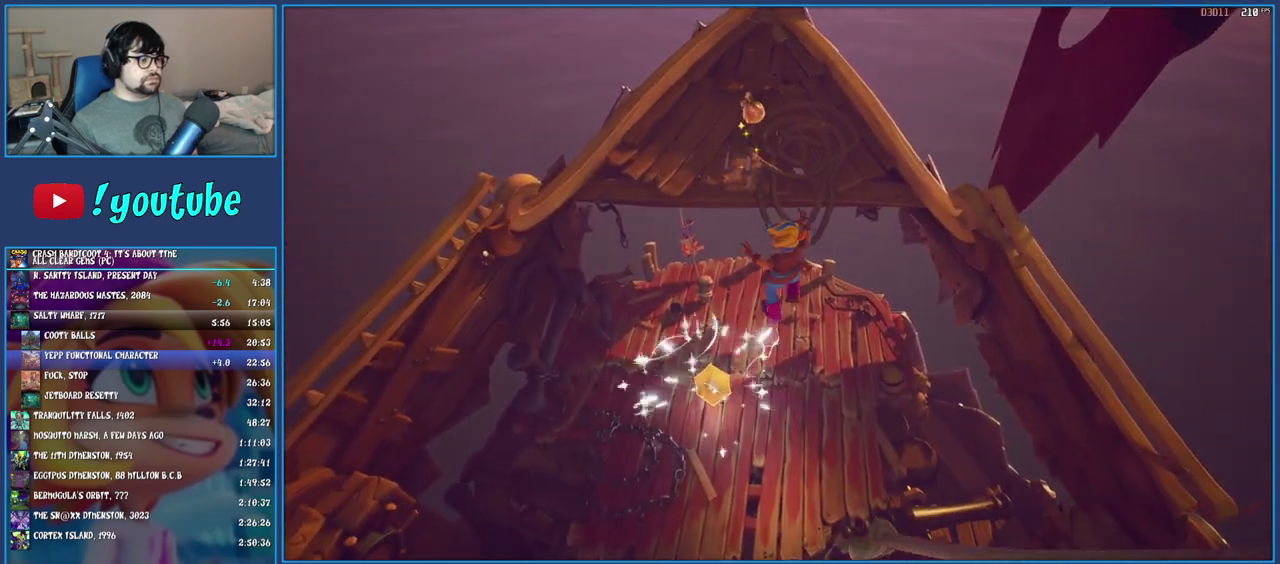
{"buttons": [], "left_stick": "up-left", "right_stick": "center", "events": []}
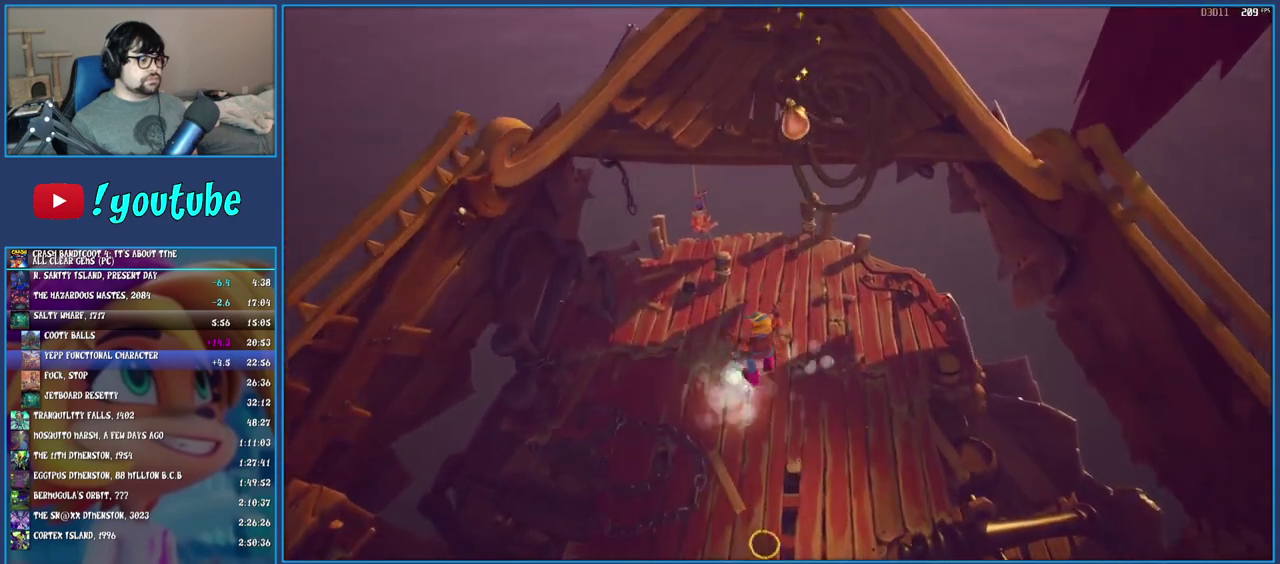
{"buttons": [], "left_stick": "up", "right_stick": "center", "events": [[250, "left_stick", "up"]]}
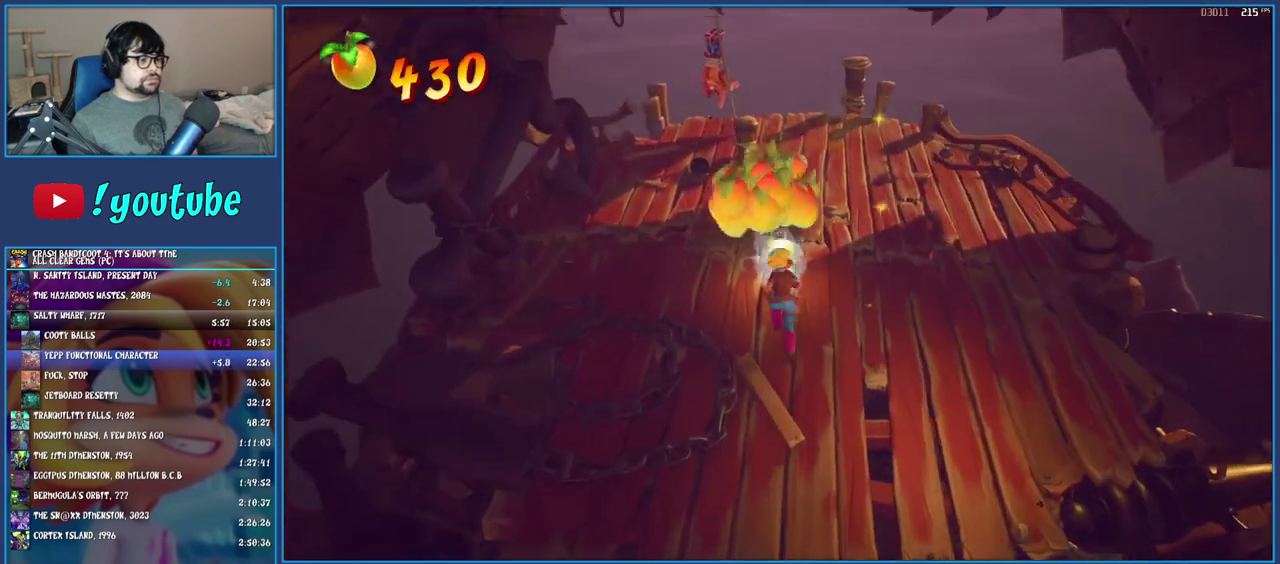
{"buttons": [], "left_stick": "center", "right_stick": "center", "events": [[333, "left_stick", "center"]]}
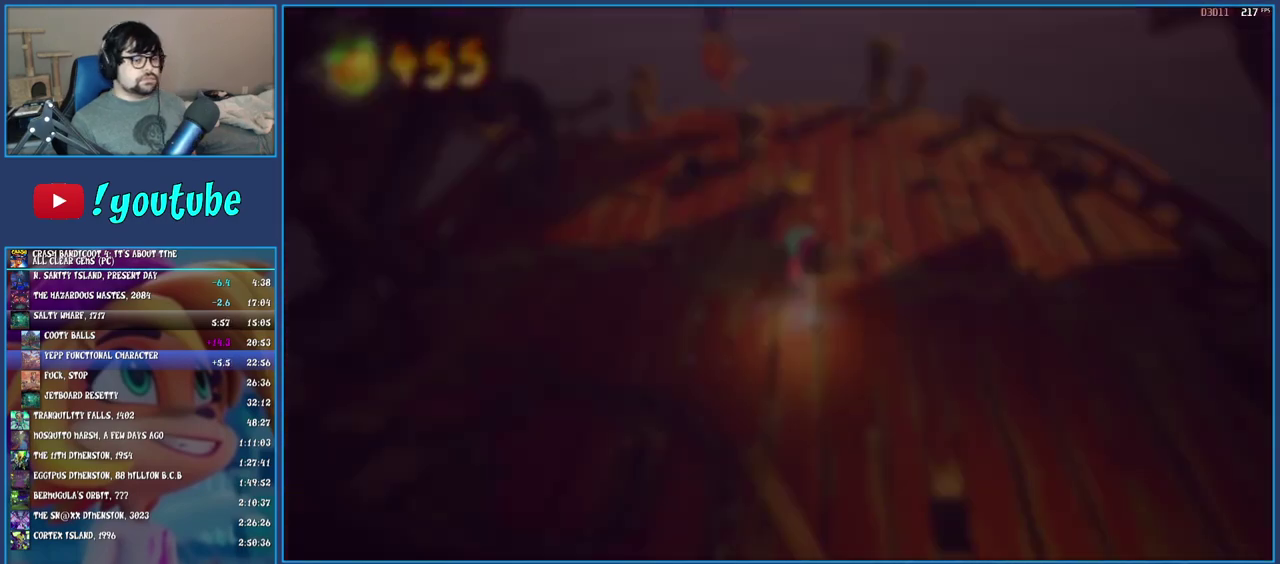
{"buttons": [], "left_stick": "center", "right_stick": "center", "events": []}
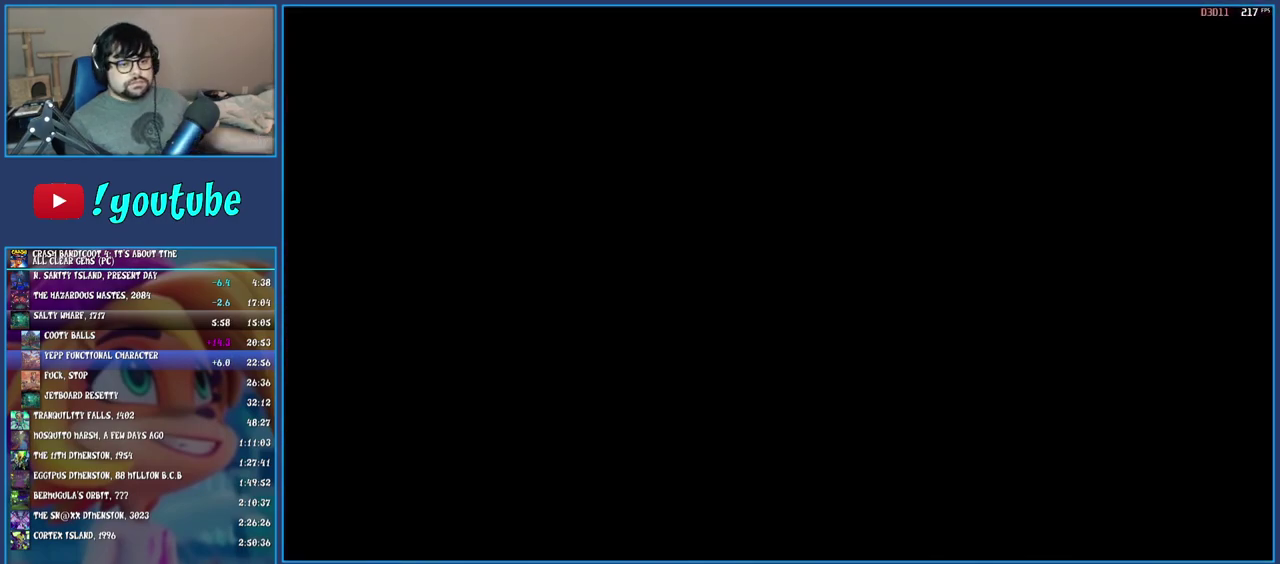
{"buttons": [], "left_stick": "center", "right_stick": "center", "events": []}
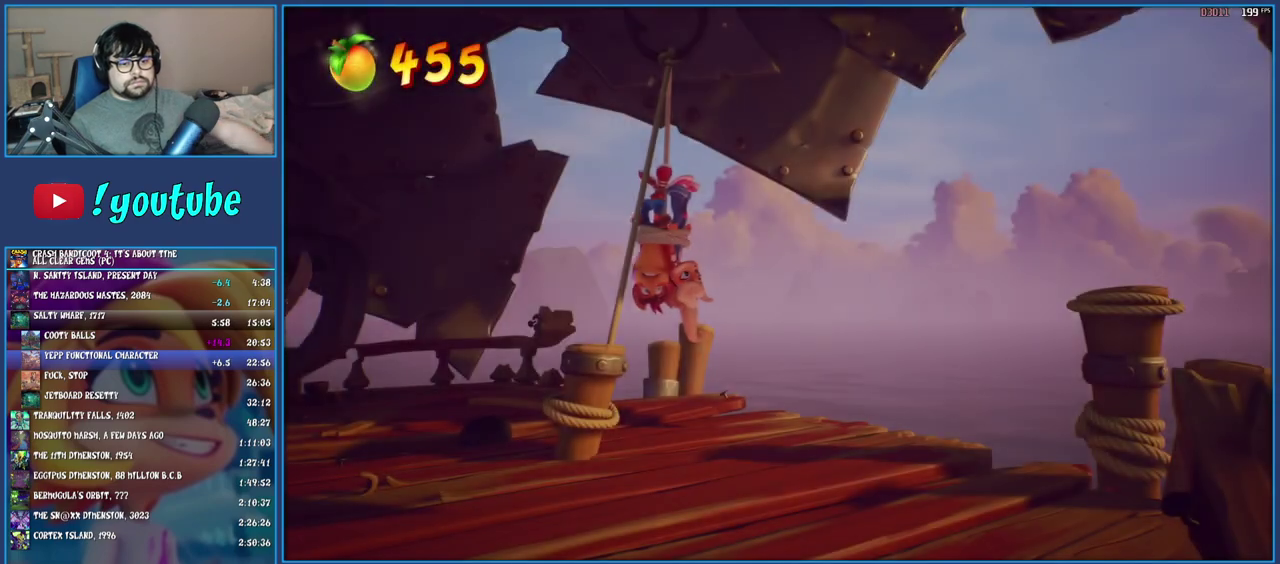
{"buttons": [], "left_stick": "center", "right_stick": "center", "events": []}
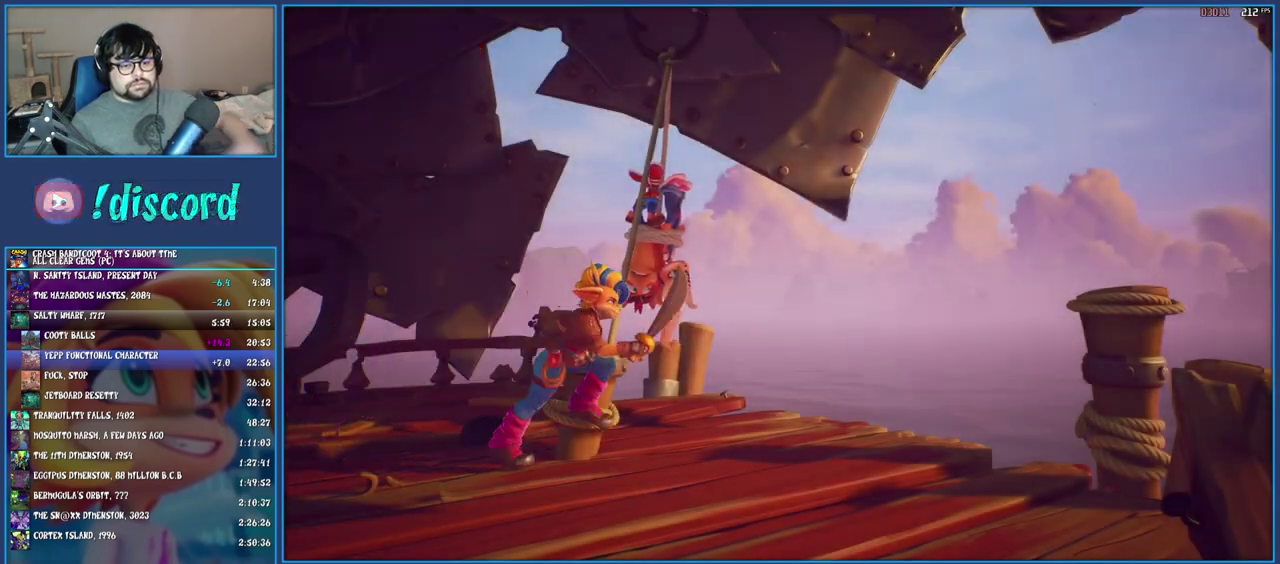
{"buttons": [], "left_stick": "center", "right_stick": "center", "events": []}
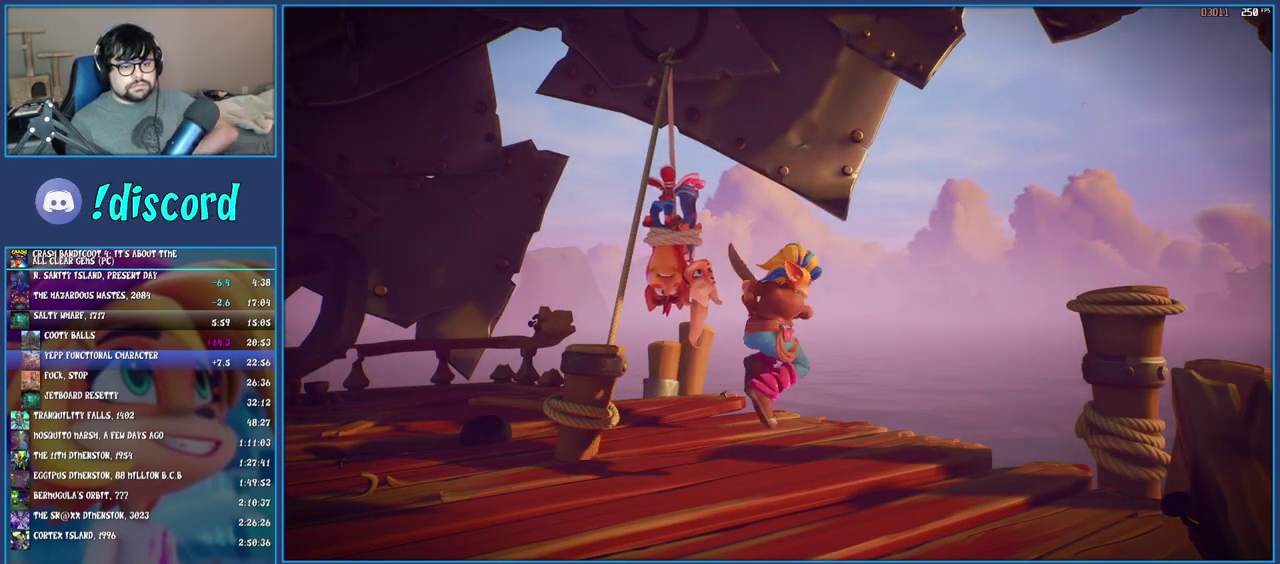
{"buttons": ["CROSS"], "left_stick": "center", "right_stick": "center", "events": [[333, "CROSS", "down"], [450, "CROSS", "up"], [500, "CROSS", "down"]]}
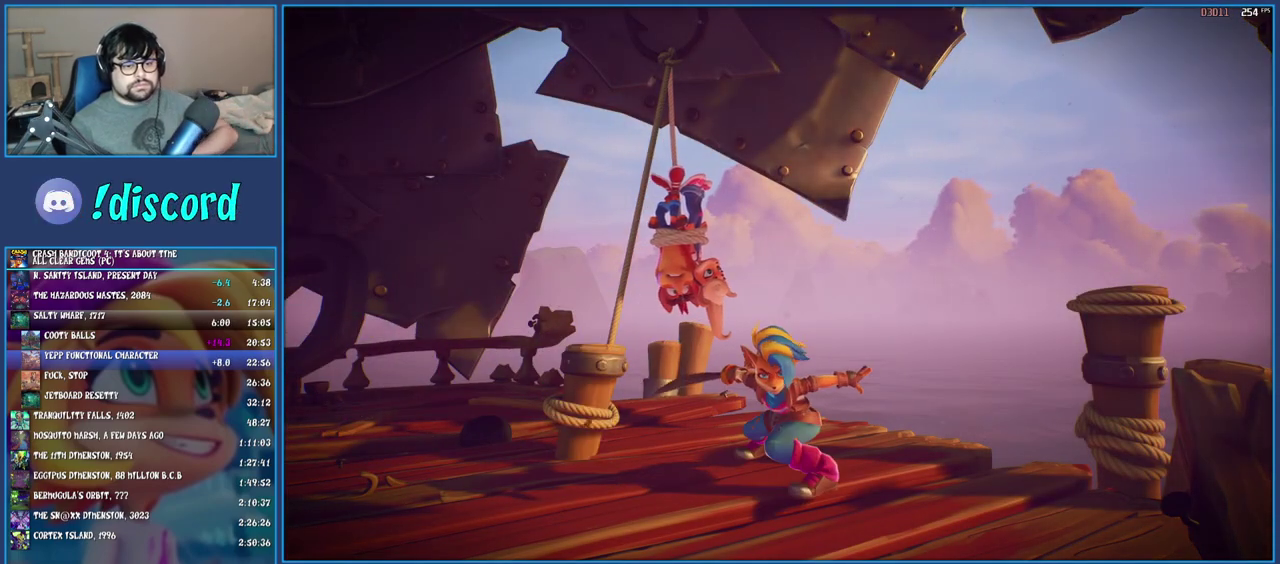
{"buttons": ["CROSS"], "left_stick": "center", "right_stick": "center", "events": [[117, "CROSS", "up"], [183, "CROSS", "down"], [250, "CROSS", "up"], [317, "CROSS", "down"], [400, "CROSS", "up"], [467, "CROSS", "down"]]}
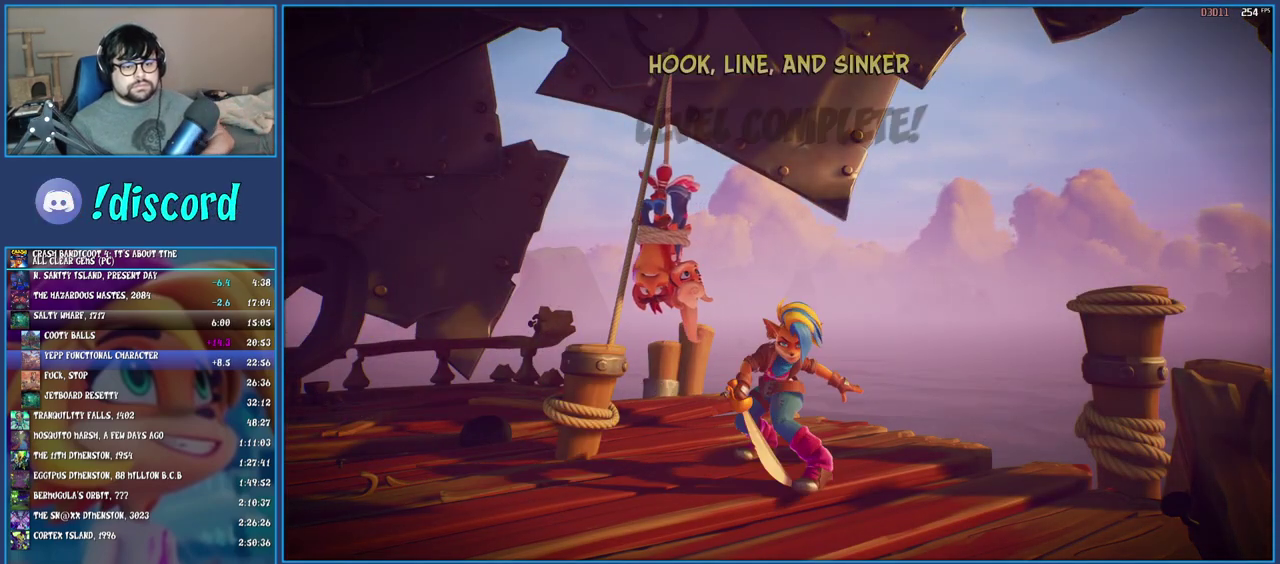
{"buttons": [], "left_stick": "center", "right_stick": "center", "events": [[67, "CROSS", "up"], [117, "CROSS", "down"], [200, "CROSS", "up"], [283, "CROSS", "down"], [483, "CROSS", "up"]]}
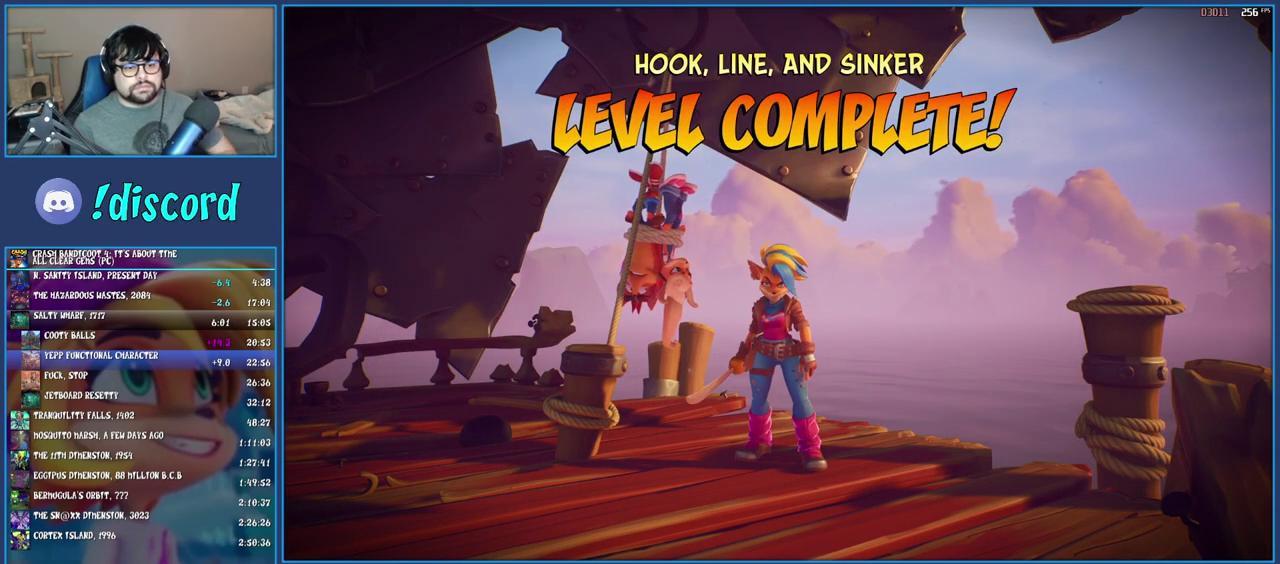
{"buttons": [], "left_stick": "center", "right_stick": "center", "events": [[83, "CROSS", "down"], [167, "CROSS", "up"], [233, "CROSS", "down"], [317, "CROSS", "up"], [383, "CROSS", "down"], [500, "CROSS", "up"]]}
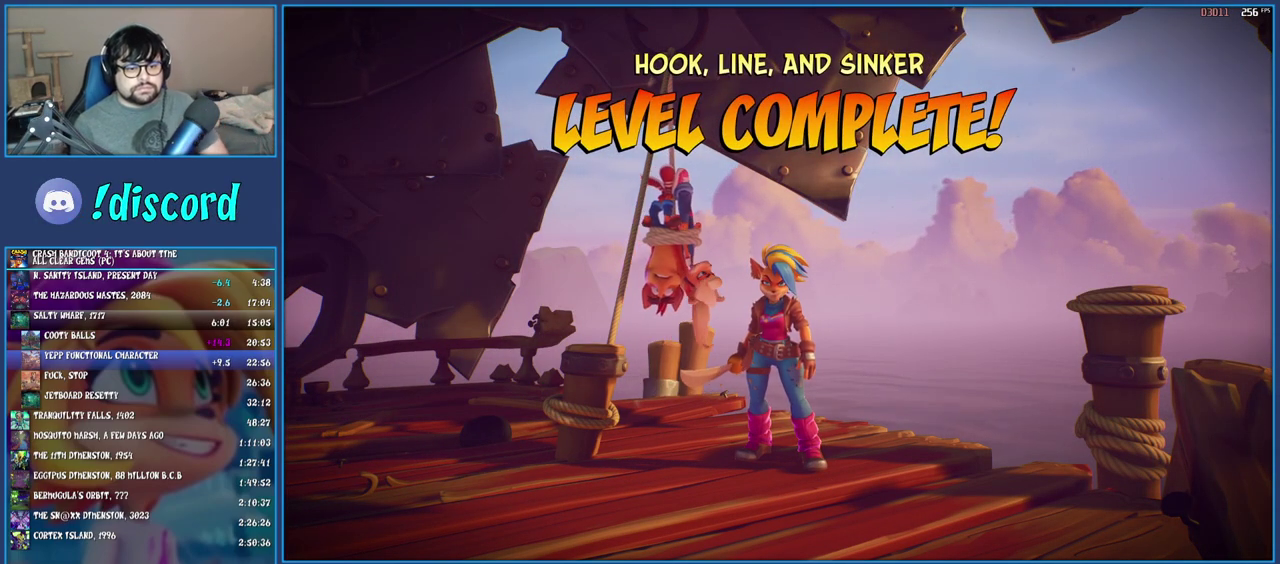
{"buttons": ["CROSS"], "left_stick": "center", "right_stick": "center", "events": [[67, "CROSS", "down"], [133, "CROSS", "up"], [200, "CROSS", "down"]]}
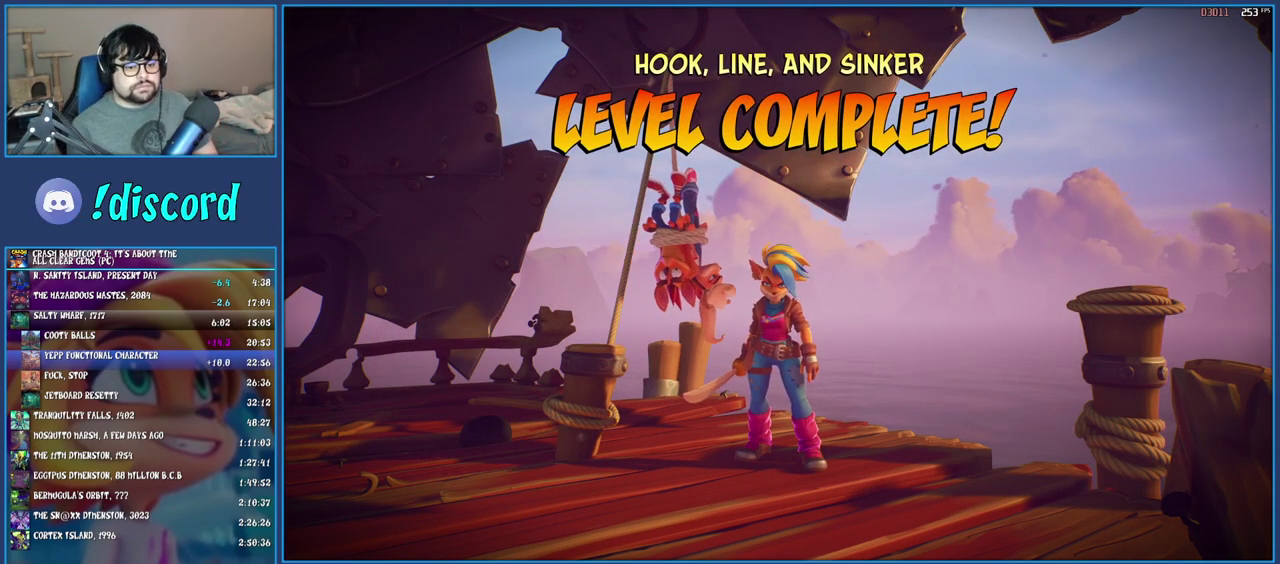
{"buttons": ["CROSS"], "left_stick": "center", "right_stick": "center", "events": [[50, "CROSS", "up"], [100, "CROSS", "down"], [183, "CROSS", "up"], [267, "CROSS", "down"], [333, "CROSS", "up"], [417, "CROSS", "down"]]}
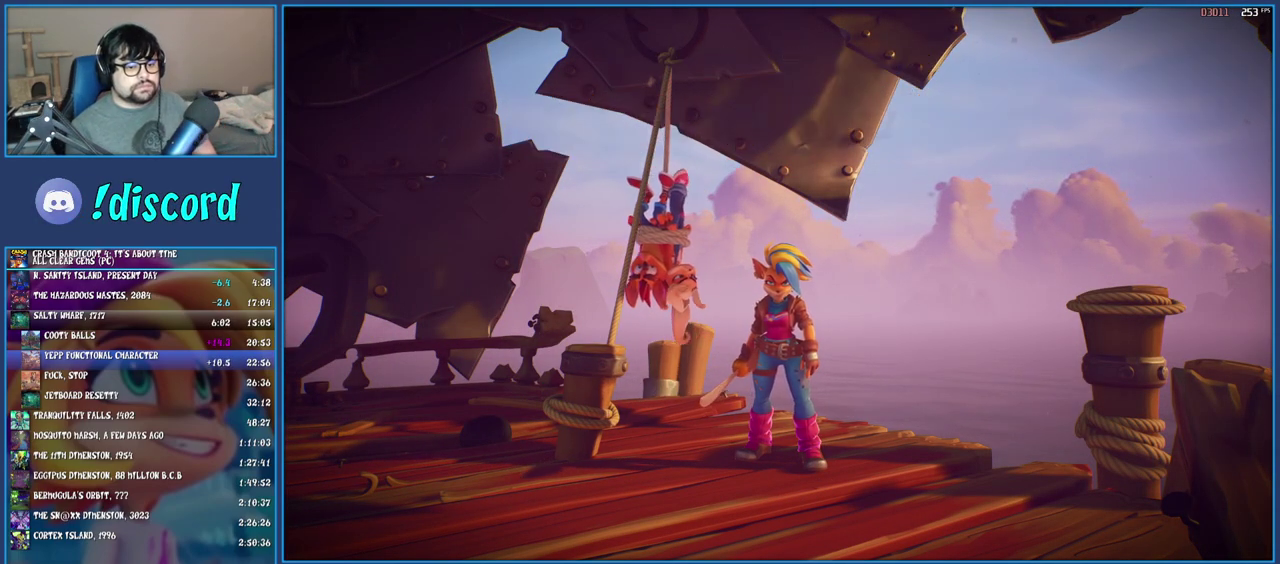
{"buttons": ["CROSS"], "left_stick": "center", "right_stick": "center", "events": [[17, "CROSS", "up"], [100, "CROSS", "down"], [167, "CROSS", "up"], [250, "CROSS", "down"], [333, "CROSS", "up"], [417, "CROSS", "down"]]}
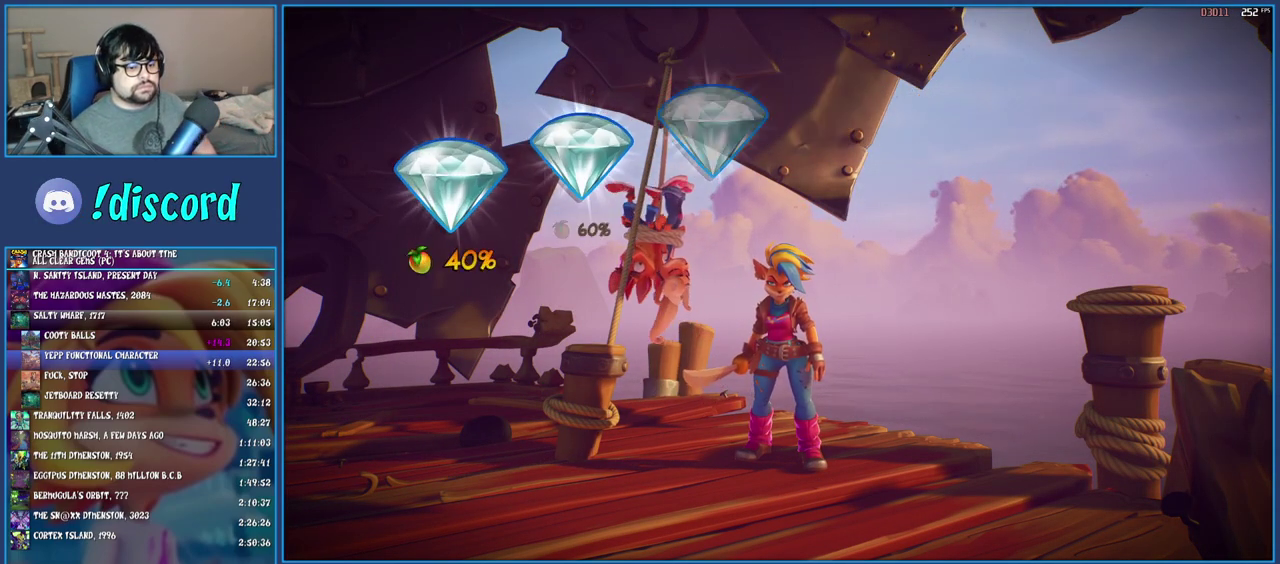
{"buttons": [], "left_stick": "center", "right_stick": "center", "events": [[17, "CROSS", "up"], [83, "CROSS", "down"], [183, "CROSS", "up"], [233, "CROSS", "down"], [333, "CROSS", "up"], [417, "CROSS", "down"], [500, "CROSS", "up"]]}